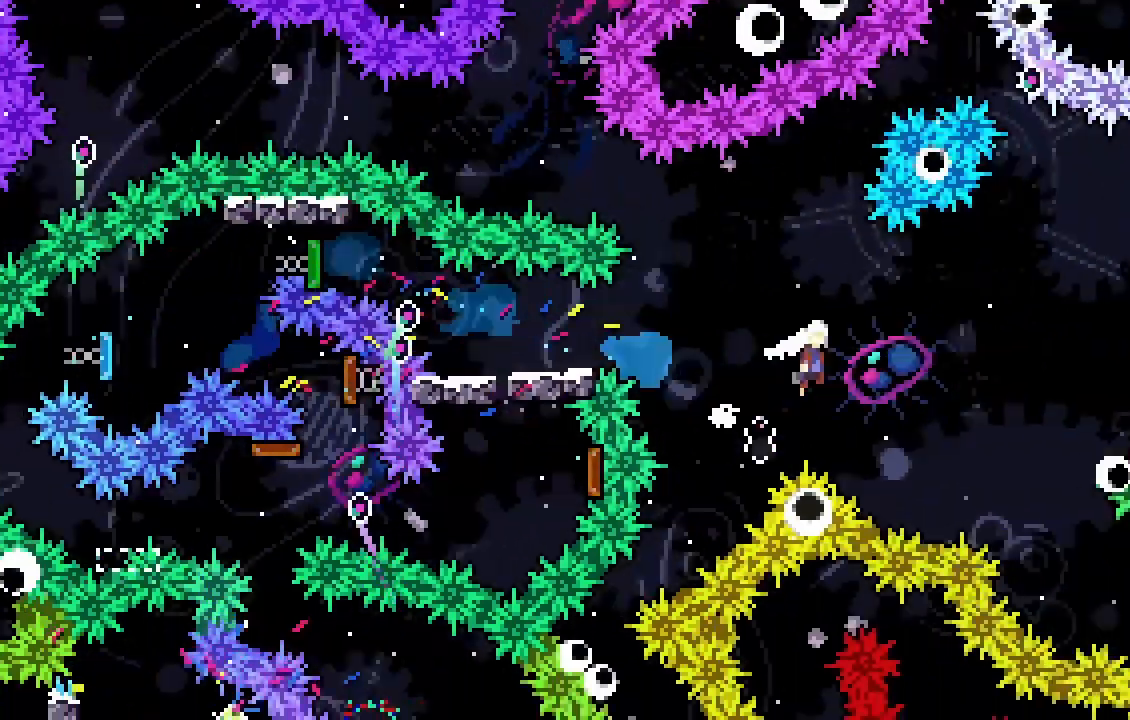
Gameplay with keyboard; each line is a JSON object with the keys held at the frame after it. "events" lists presses ("down") and releases ("up") of "a", "d", "dash", "demo", "grab", "jump", "jump2", "jump3", "s" and "w" between this image and that frame as [ms after this image, input, new state], when the widget could be followed in between. No other keys are recorded. Mouse input is not recorded. Key names are as the overlay labels them; some are game actions (e.g. jump) rather than physical keys.
{"keys": ["d", "jump"], "events": [[100, "grab", "up"]]}
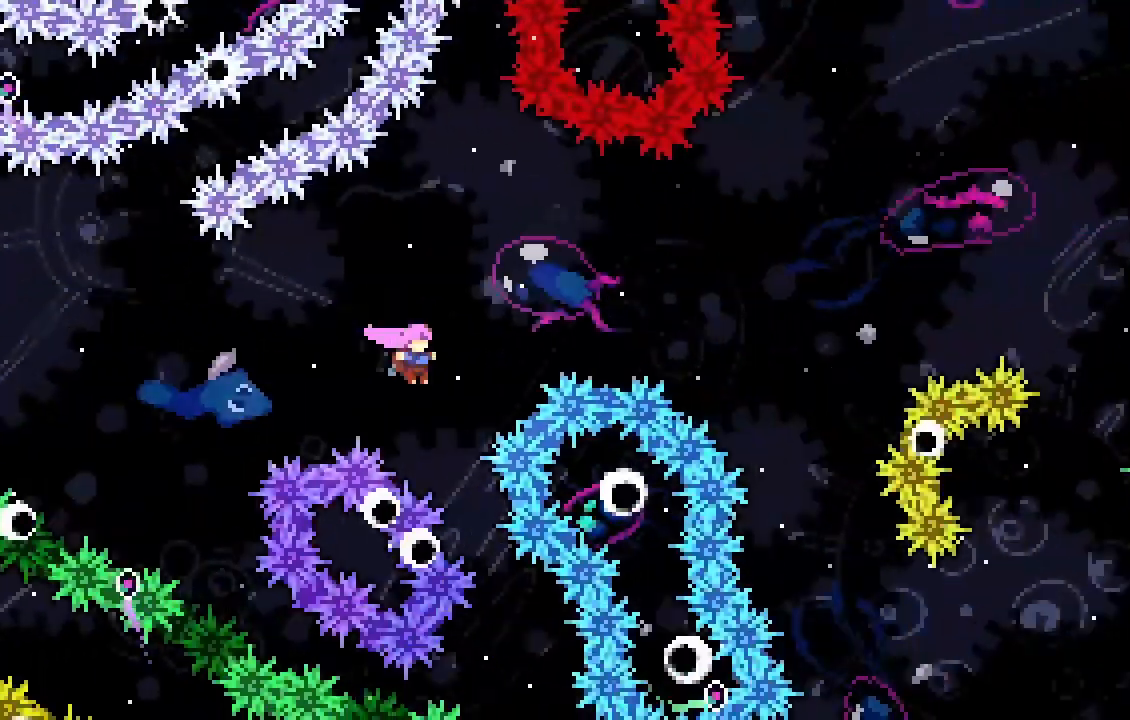
{"keys": ["d", "jump"], "events": [[33, "dash", "down"], [33, "w", "down"], [200, "dash", "up"], [200, "w", "up"]]}
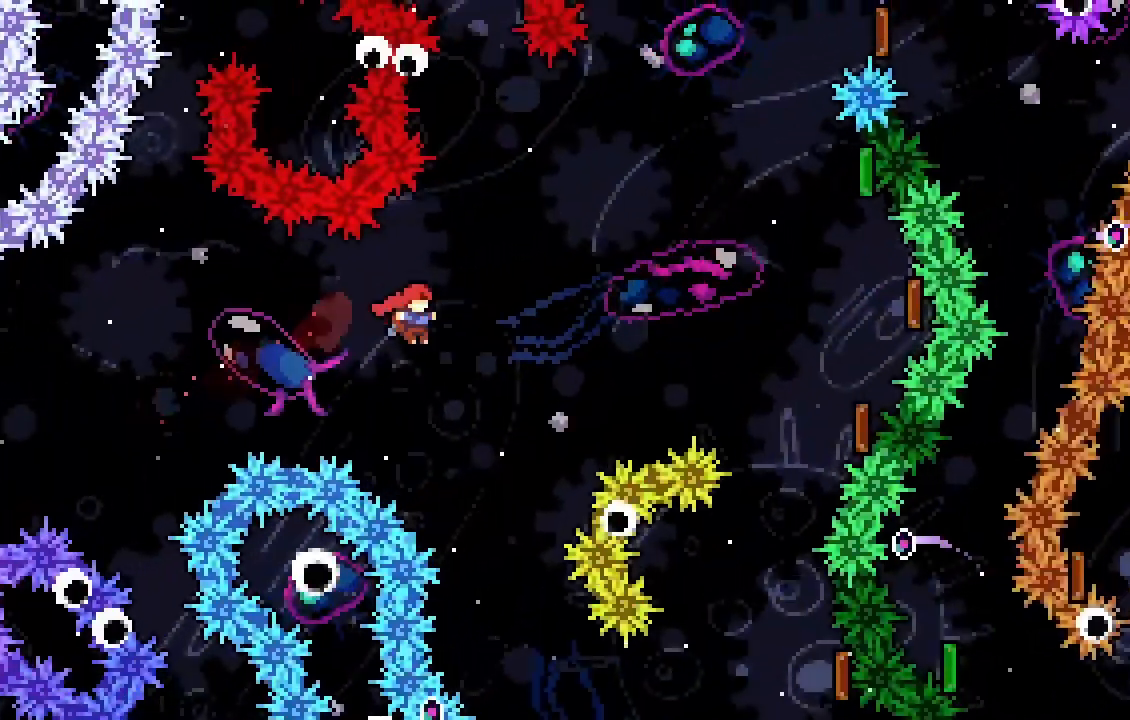
{"keys": ["d", "jump"], "events": [[133, "d", "up"], [333, "d", "down"]]}
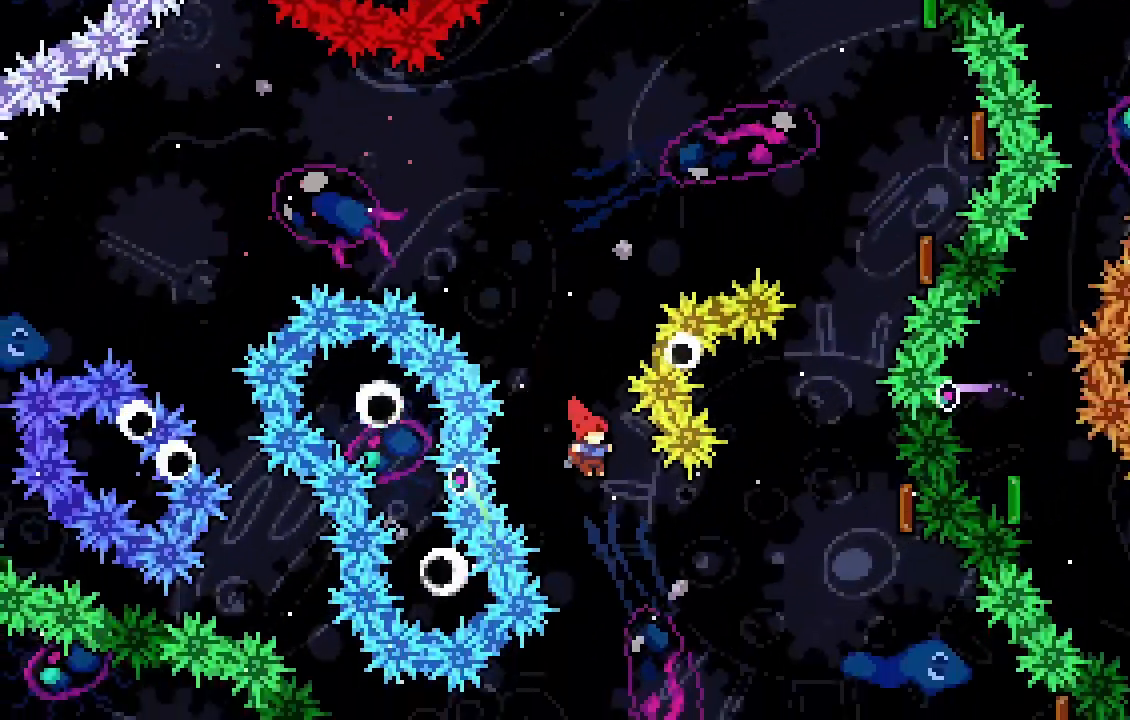
{"keys": ["d", "jump"], "events": [[300, "dash", "down"], [300, "w", "down"], [467, "dash", "up"], [467, "w", "up"]]}
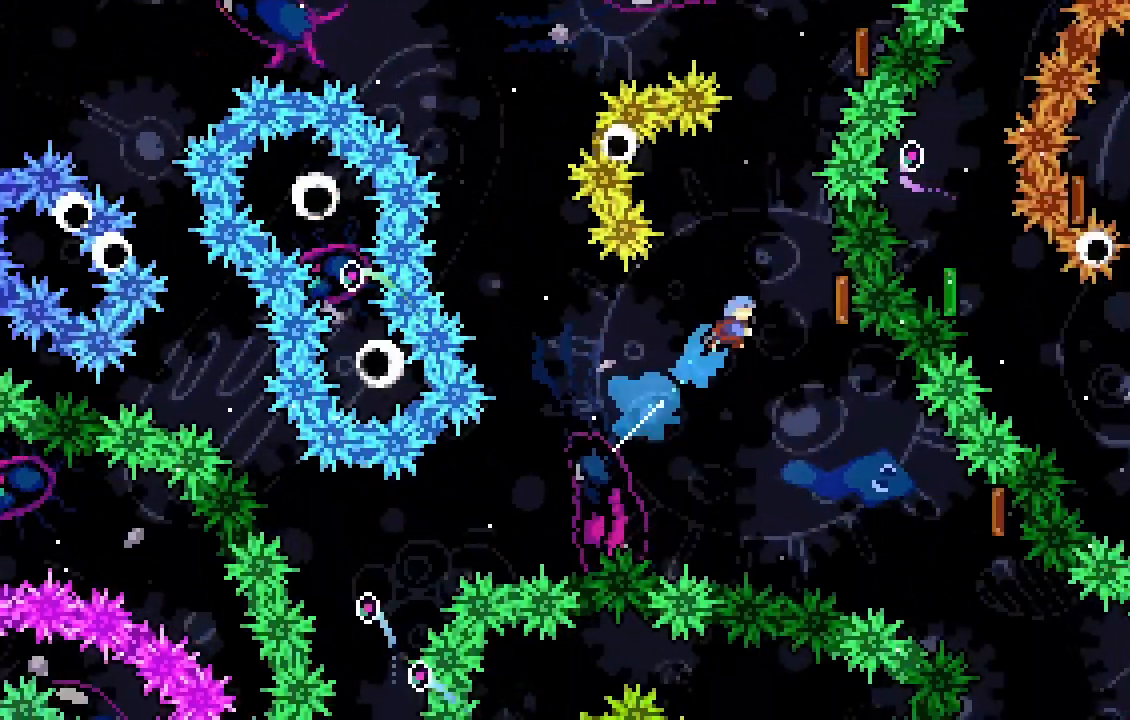
{"keys": ["d", "demo", "jump", "w"], "events": [[200, "dash", "down"], [333, "dash", "up"], [400, "demo", "down"], [400, "w", "down"]]}
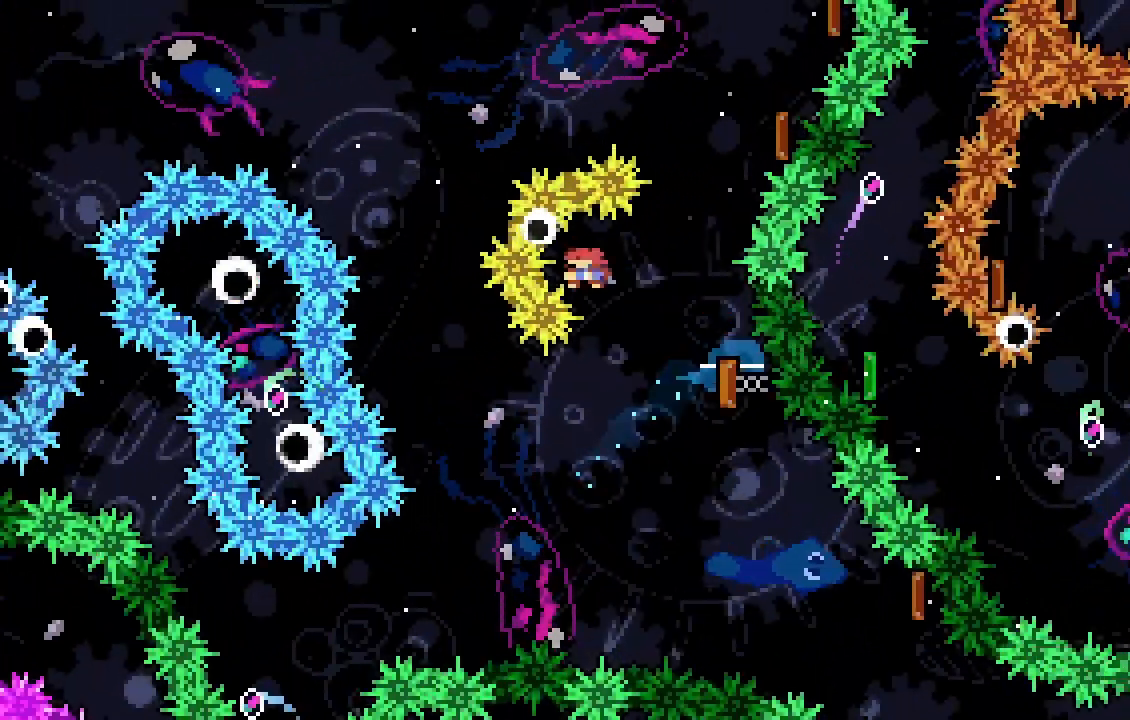
{"keys": ["d", "dash", "jump"], "events": [[100, "demo", "up"], [100, "w", "up"], [267, "dash", "down"], [467, "dash", "up"], [500, "dash", "down"]]}
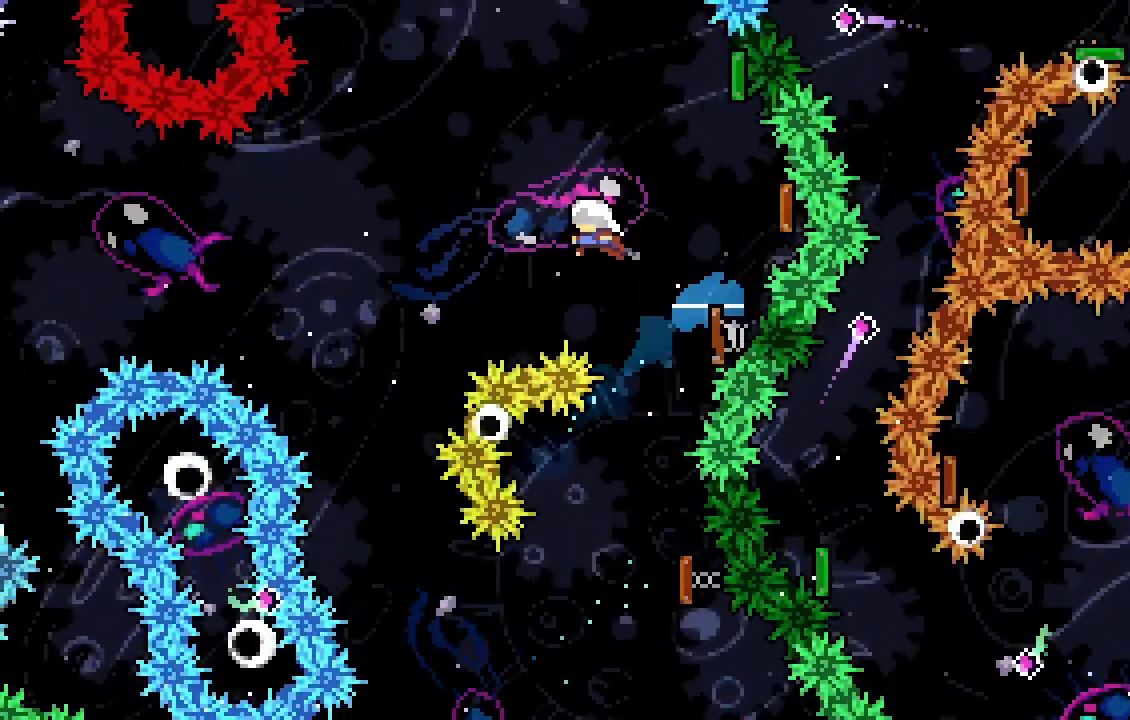
{"keys": ["dash", "jump", "w"], "events": [[200, "dash", "up"], [333, "d", "up"], [333, "w", "down"], [367, "dash", "down"]]}
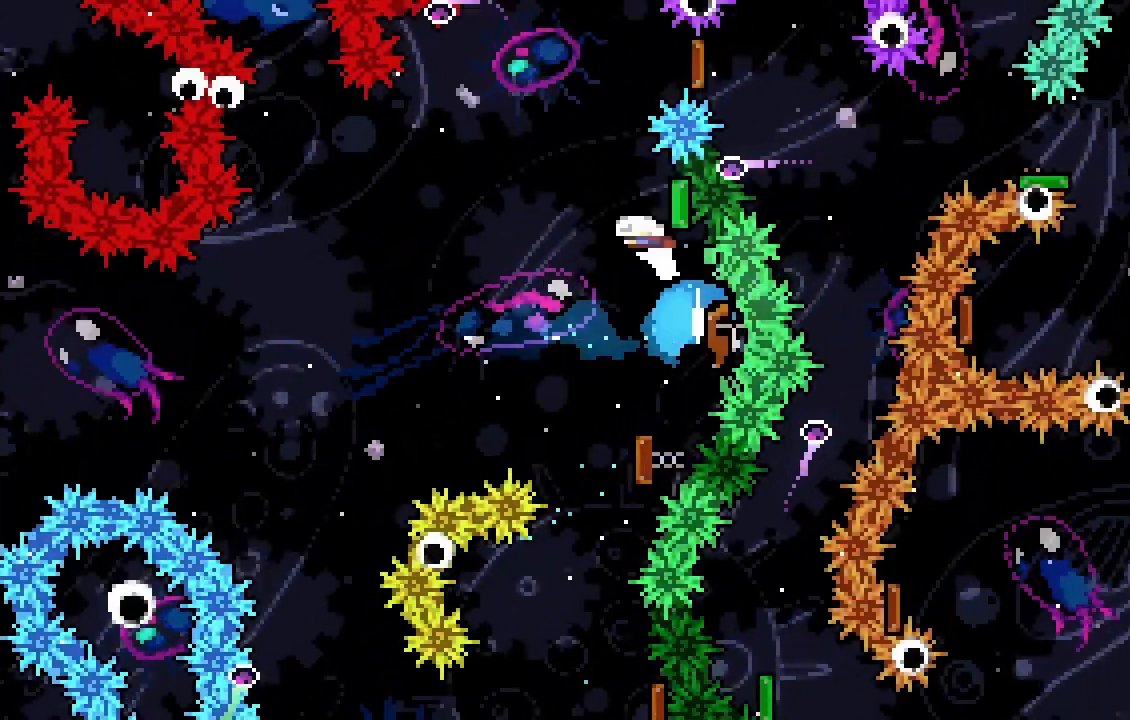
{"keys": ["a", "jump", "s"], "events": [[33, "dash", "up"], [33, "w", "up"], [67, "d", "down"], [67, "dash", "down"], [267, "dash", "up"], [300, "a", "down"], [300, "d", "up"], [300, "s", "down"], [367, "dash", "down"], [500, "dash", "up"]]}
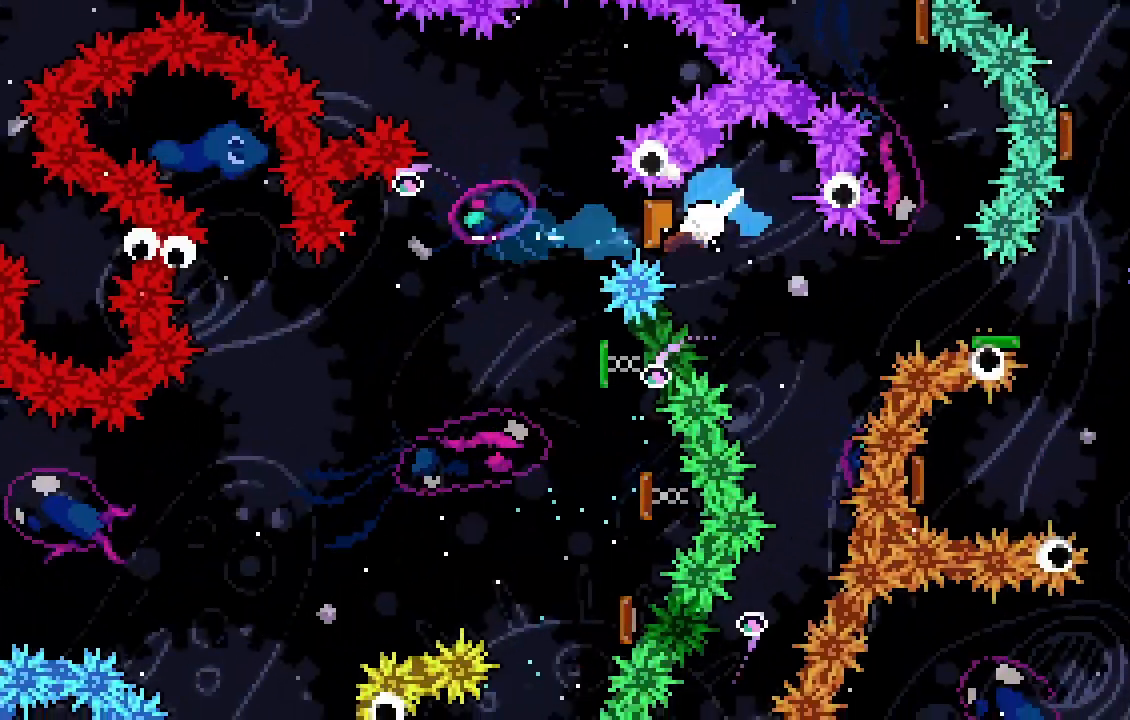
{"keys": [], "events": [[100, "a", "up"], [100, "dash", "down"], [267, "dash", "up"], [267, "jump", "up"], [300, "s", "up"], [400, "d", "down"], [500, "d", "up"]]}
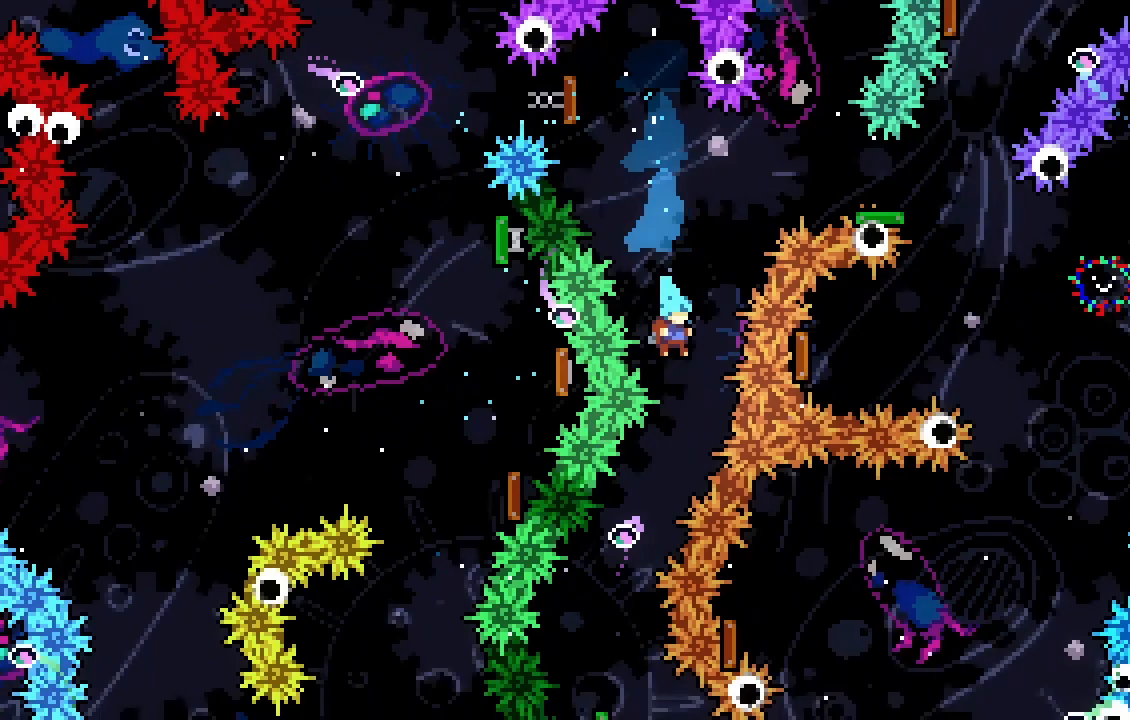
{"keys": [], "events": [[100, "a", "down"], [333, "a", "up"]]}
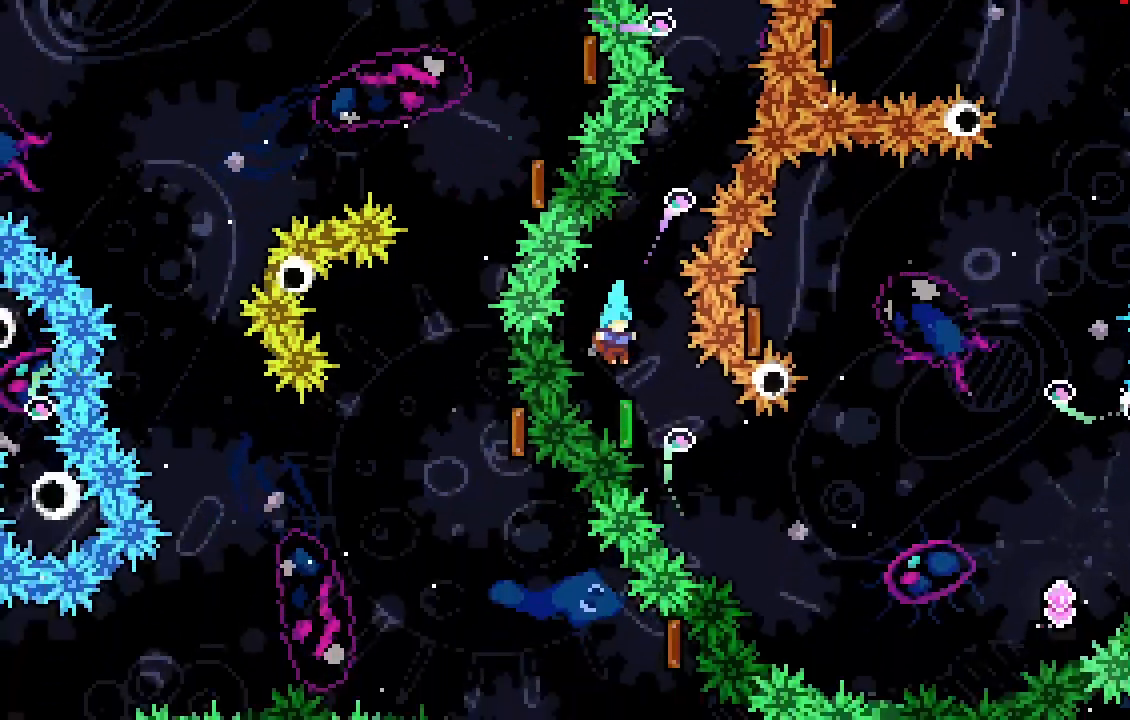
{"keys": ["d"], "events": [[33, "d", "down"], [33, "dash", "down"], [33, "s", "down"], [200, "s", "up"], [267, "dash", "up"]]}
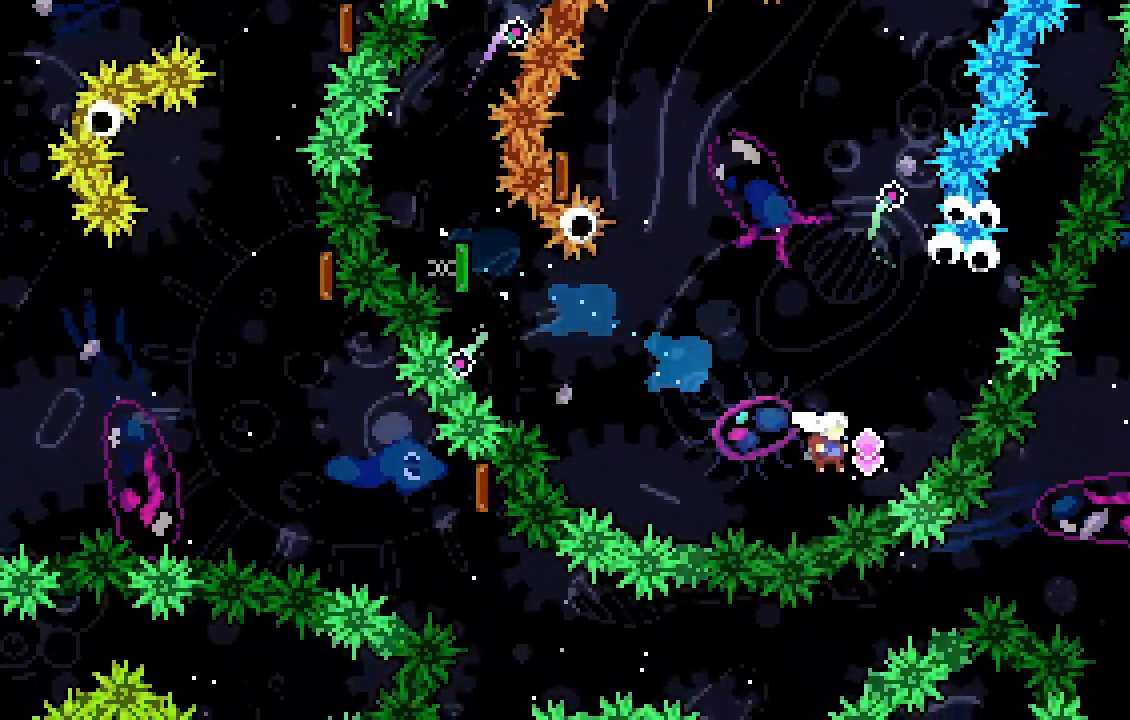
{"keys": ["a"], "events": [[33, "d", "up"], [33, "dash", "down"], [33, "w", "down"], [233, "dash", "up"], [233, "w", "up"], [267, "a", "down"]]}
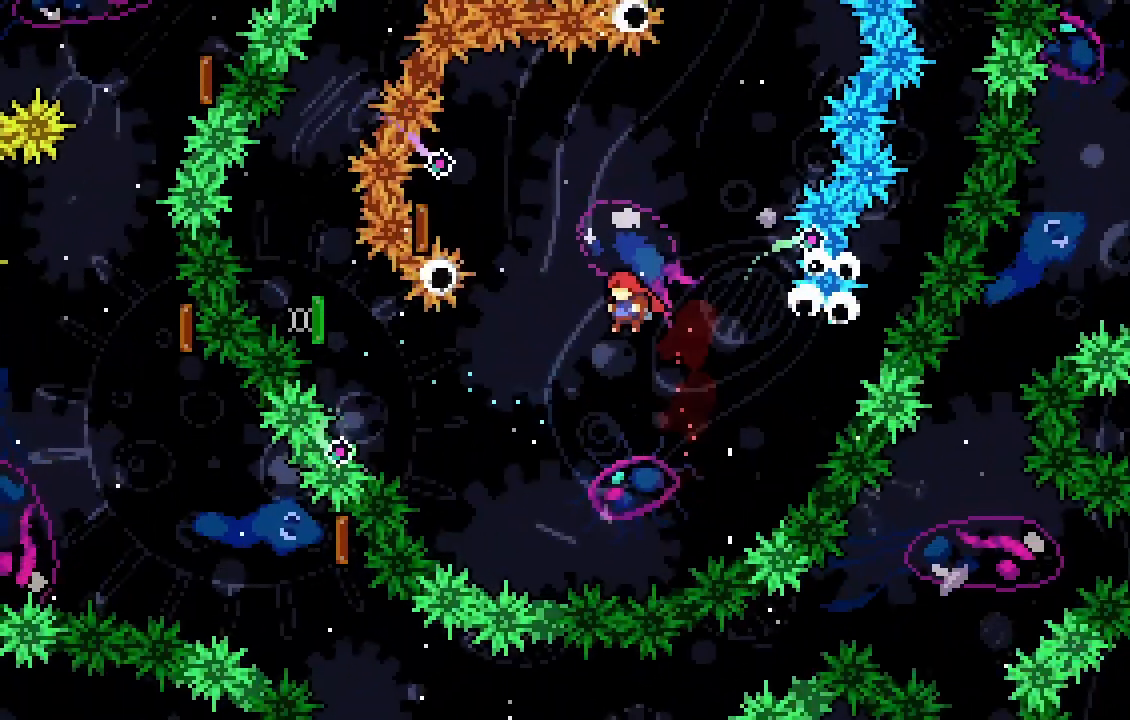
{"keys": ["a", "dash"], "events": [[67, "dash", "down"], [67, "w", "down"], [233, "dash", "up"], [233, "w", "up"], [367, "dash", "down"]]}
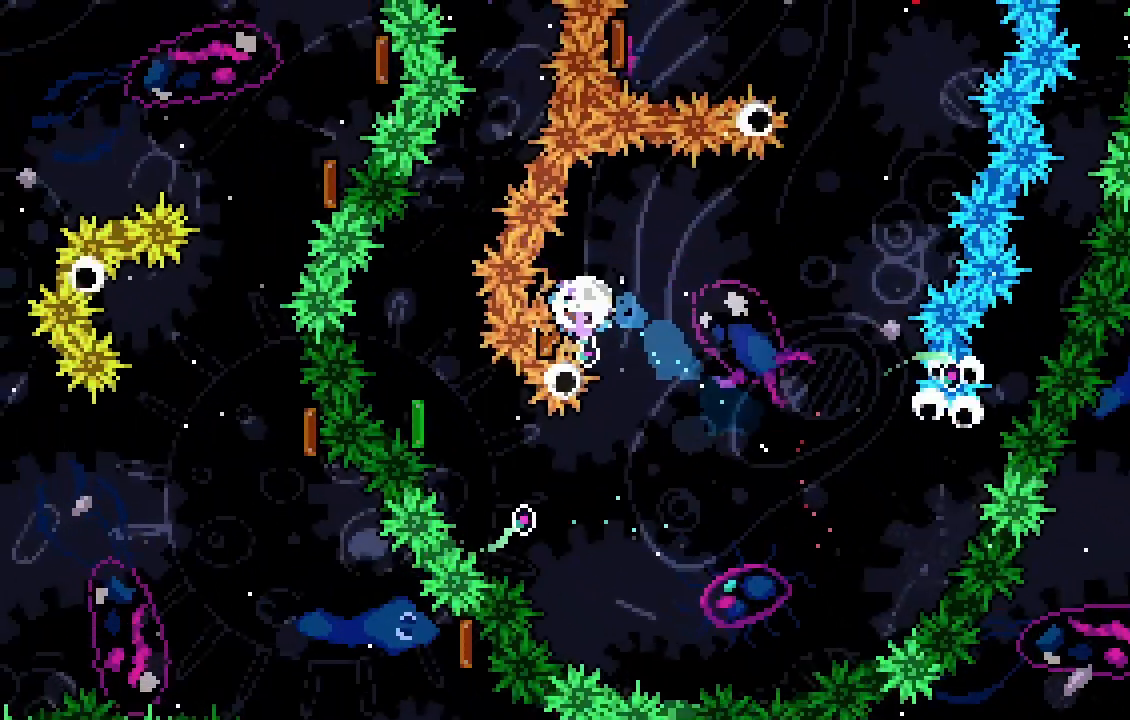
{"keys": ["a", "dash", "w"], "events": [[33, "dash", "up"], [433, "dash", "down"], [433, "w", "down"]]}
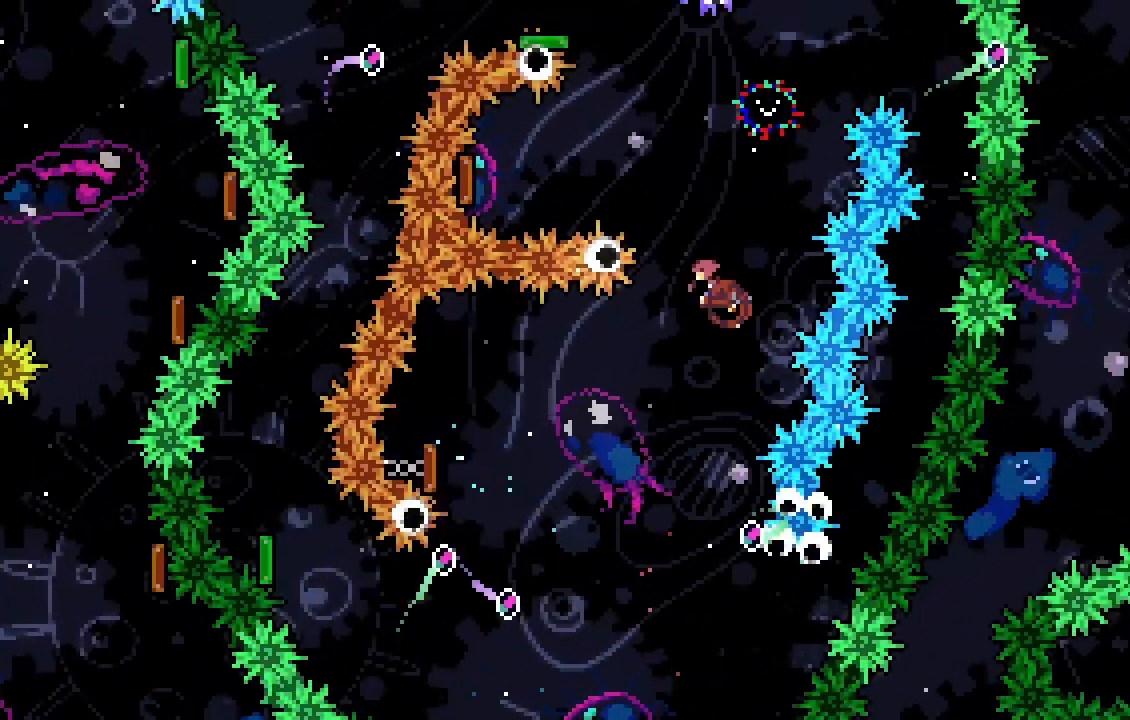
{"keys": ["a", "dash"], "events": [[133, "dash", "up"], [133, "w", "up"], [467, "dash", "down"]]}
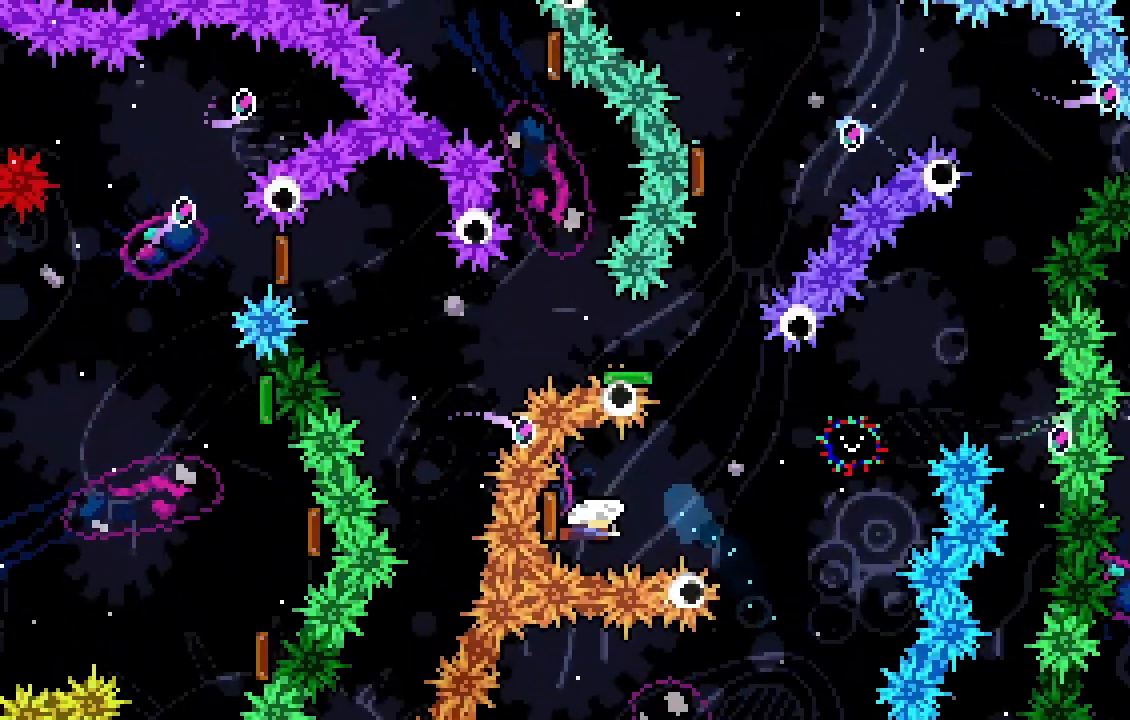
{"keys": [], "events": [[133, "a", "up"], [133, "dash", "up"], [200, "dash", "down"], [200, "w", "down"], [400, "dash", "up"], [467, "w", "up"]]}
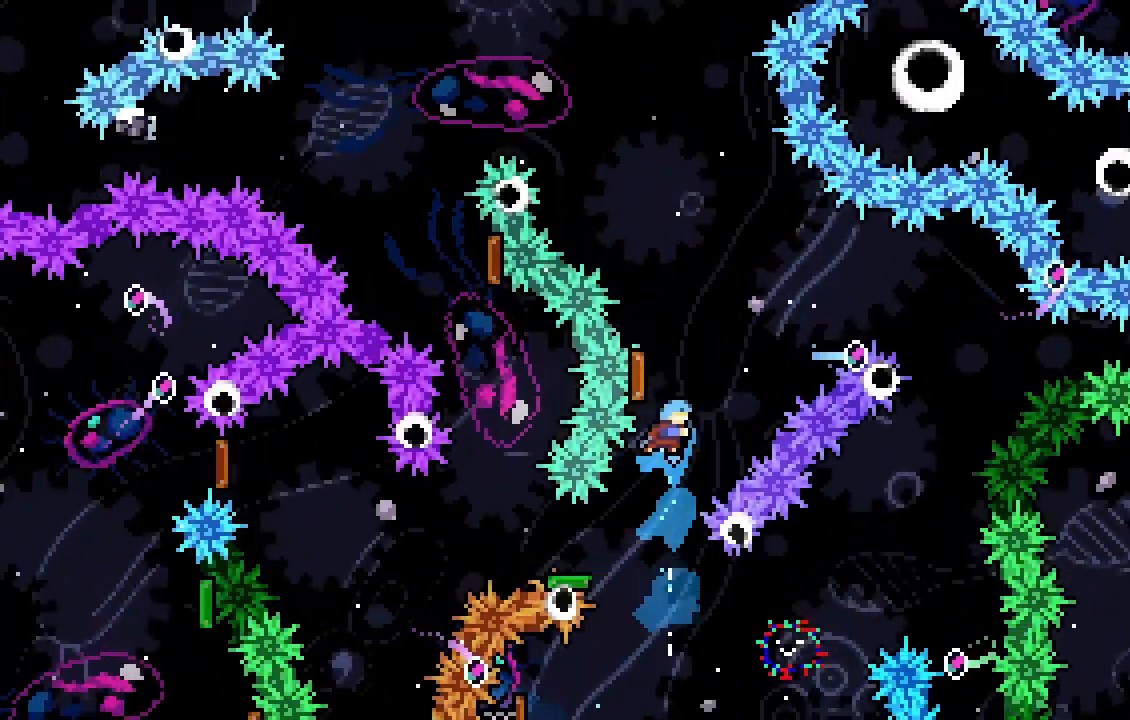
{"keys": ["a"], "events": [[133, "a", "down"]]}
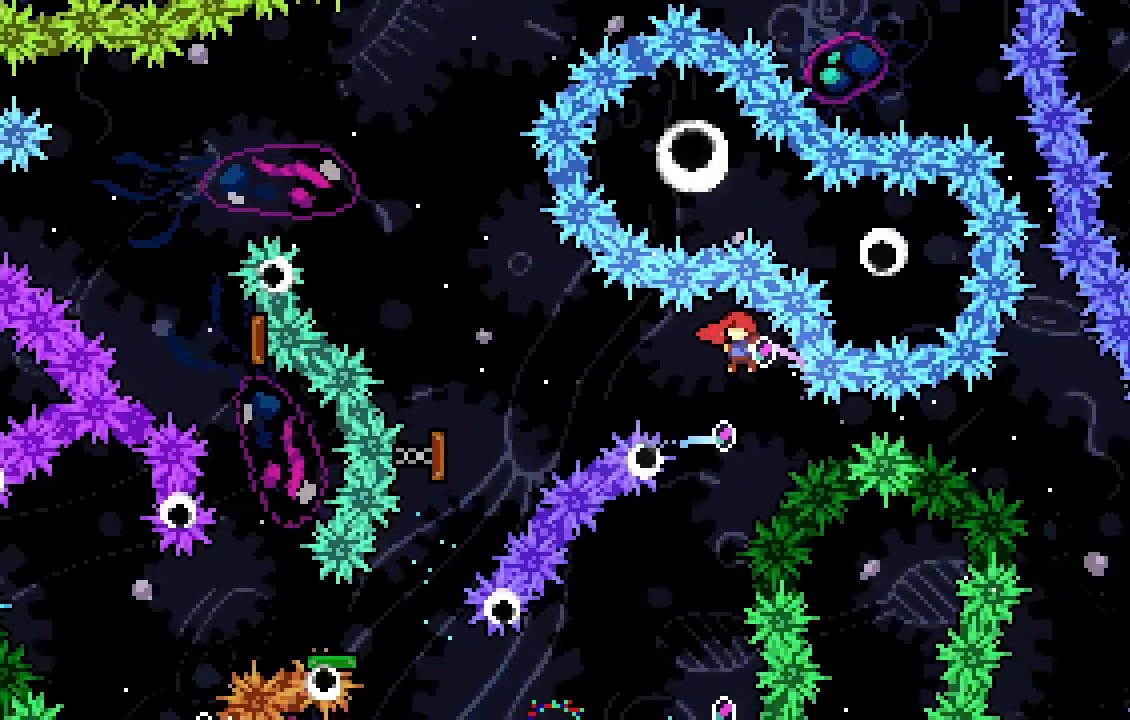
{"keys": ["a"], "events": []}
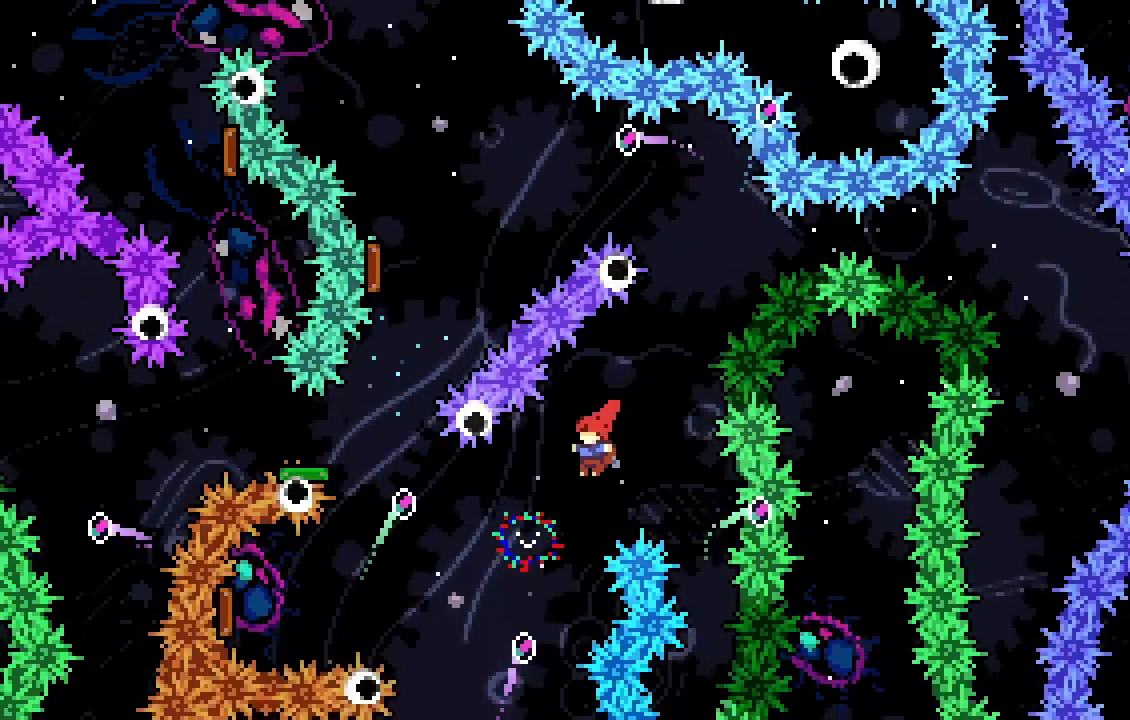
{"keys": ["a"], "events": [[200, "dash", "down"], [200, "w", "down"], [367, "dash", "up"], [367, "w", "up"]]}
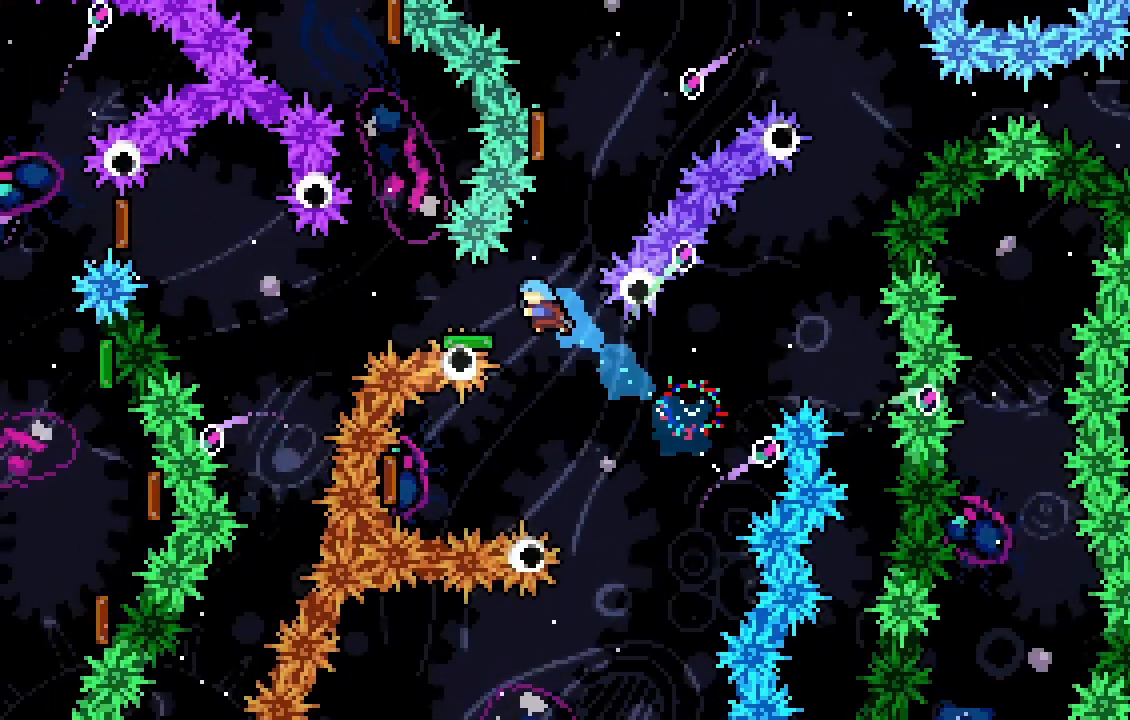
{"keys": ["dash", "w"], "events": [[100, "dash", "down"], [100, "s", "down"], [300, "dash", "up"], [333, "a", "up"], [333, "s", "up"], [400, "dash", "down"], [400, "w", "down"]]}
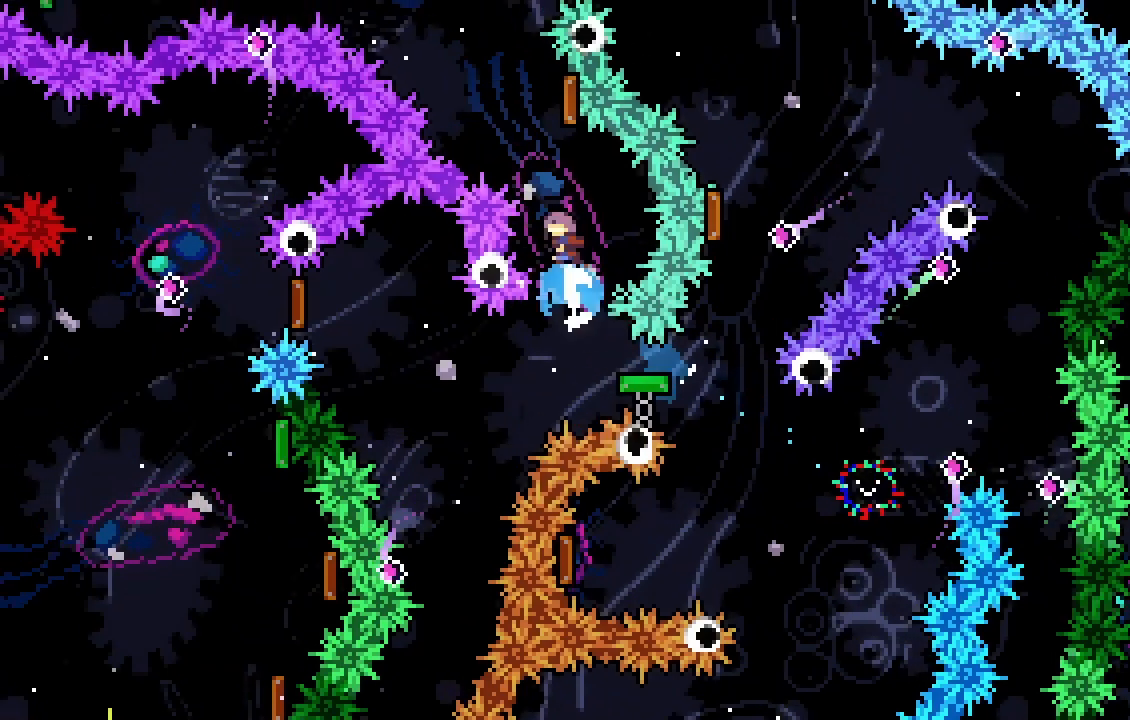
{"keys": ["a"], "events": [[67, "dash", "up"], [67, "w", "up"], [133, "a", "down"]]}
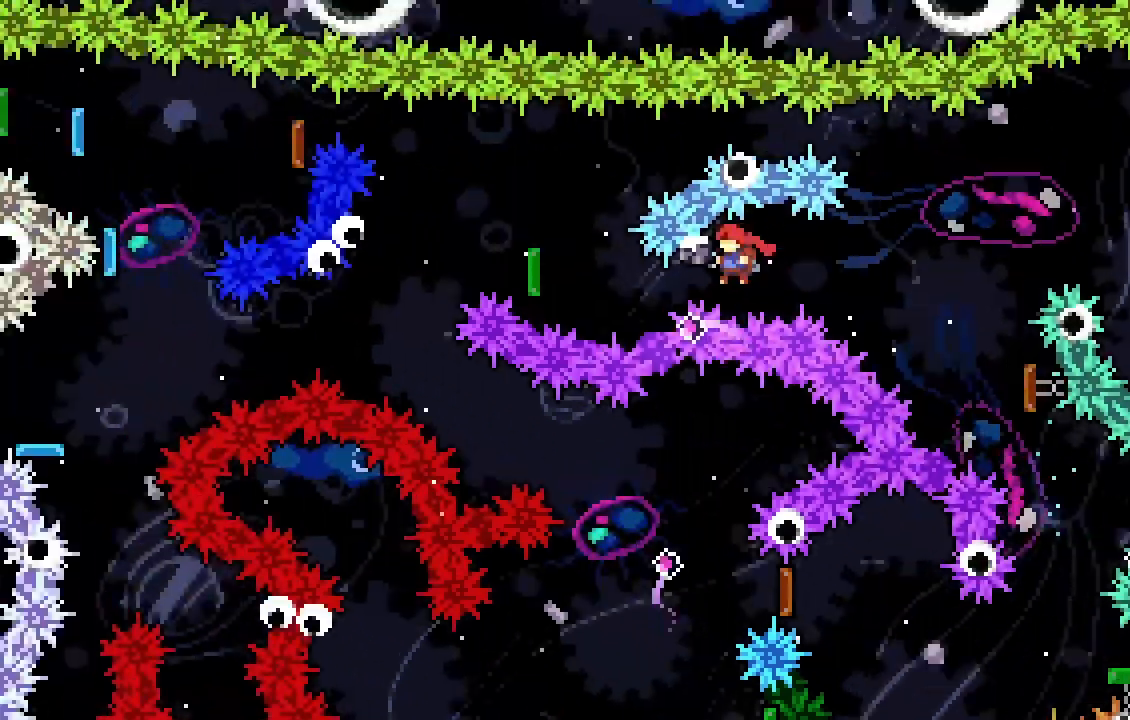
{"keys": ["dash", "s"], "events": [[67, "demo", "down"], [233, "demo", "up"], [300, "dash", "down"], [300, "s", "down"], [500, "a", "up"]]}
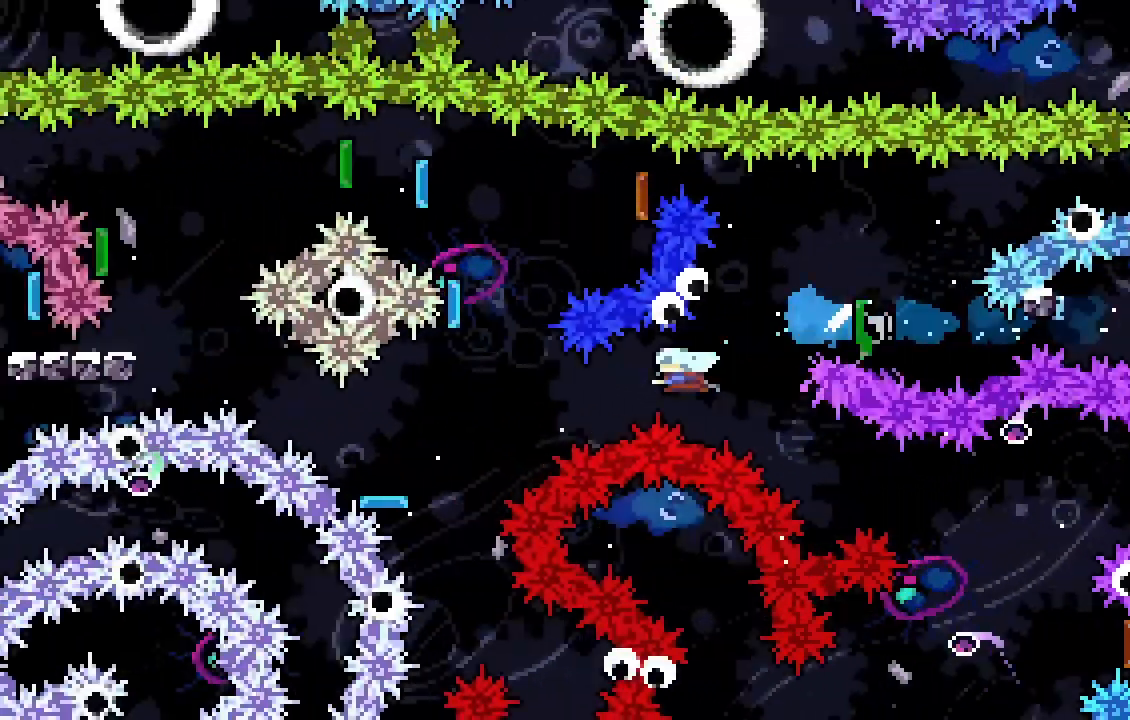
{"keys": ["a", "dash"], "events": [[33, "d", "down"], [33, "dash", "up"], [33, "s", "up"], [500, "a", "down"], [500, "d", "up"], [500, "dash", "down"]]}
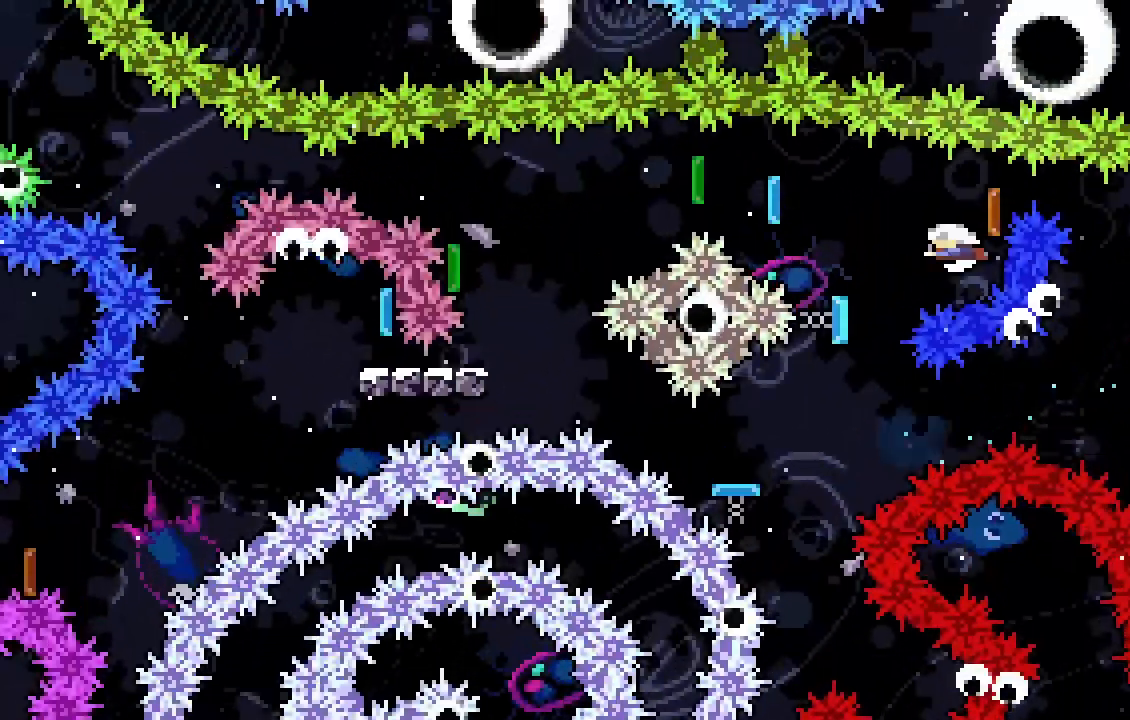
{"keys": ["a", "dash", "s"], "events": [[167, "dash", "up"], [233, "s", "down"], [267, "dash", "down"], [400, "dash", "up"], [467, "dash", "down"]]}
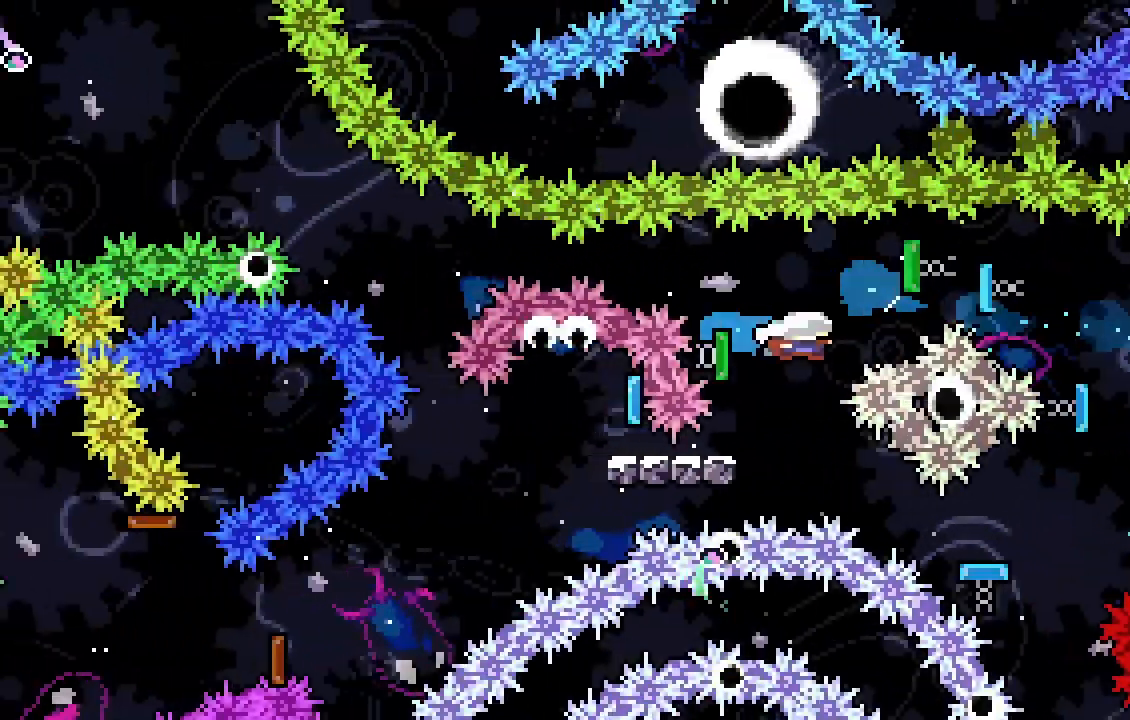
{"keys": ["a", "dash", "jump", "s"], "events": [[167, "dash", "up"], [433, "jump", "down"], [467, "dash", "down"]]}
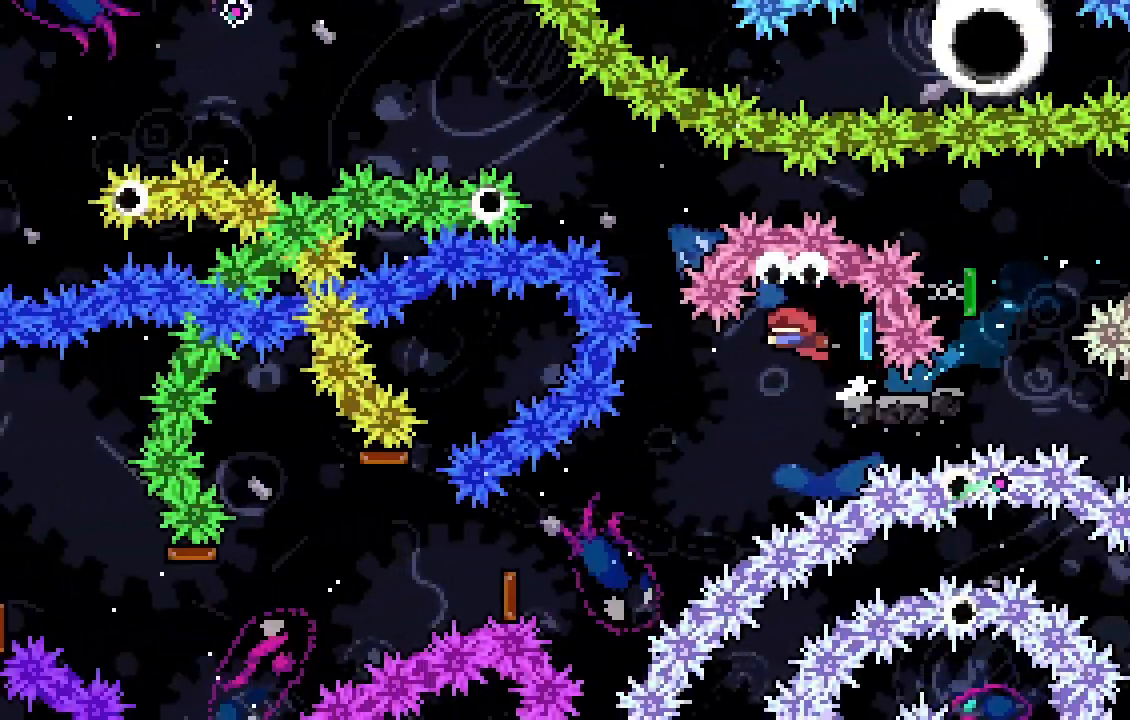
{"keys": ["a", "dash", "w"], "events": [[33, "jump", "up"], [67, "dash", "up"], [167, "s", "up"], [300, "w", "down"], [367, "dash", "down"]]}
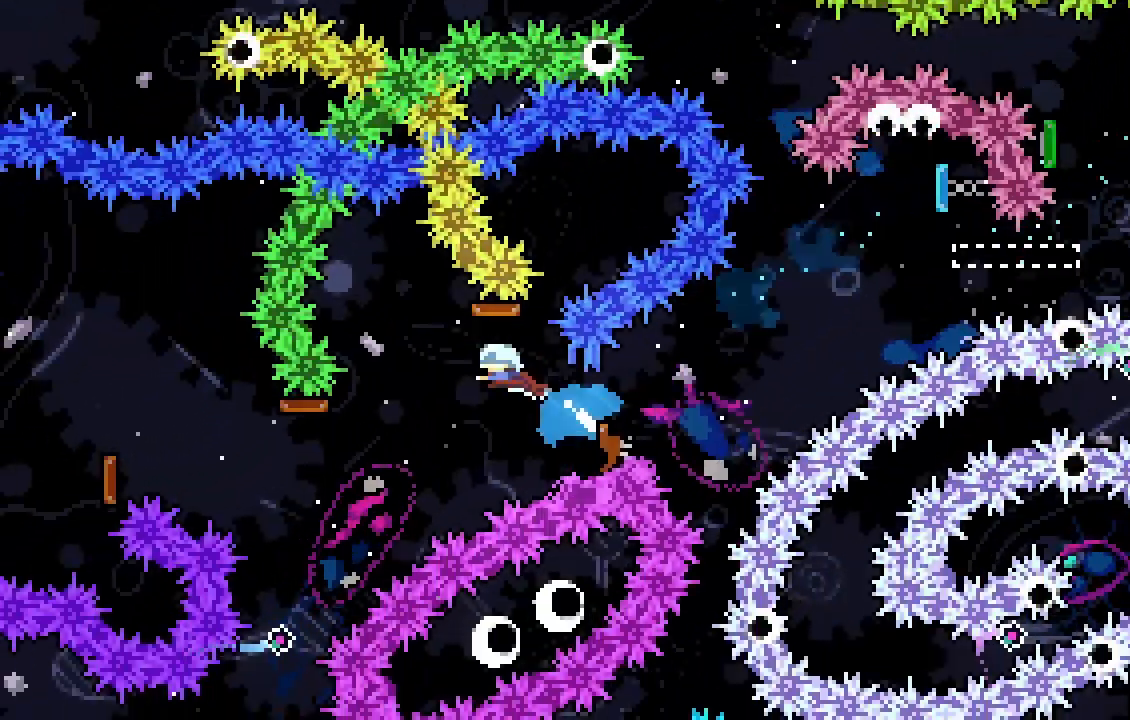
{"keys": ["a", "w"], "events": [[33, "dash", "up"], [333, "dash", "down"], [467, "dash", "up"]]}
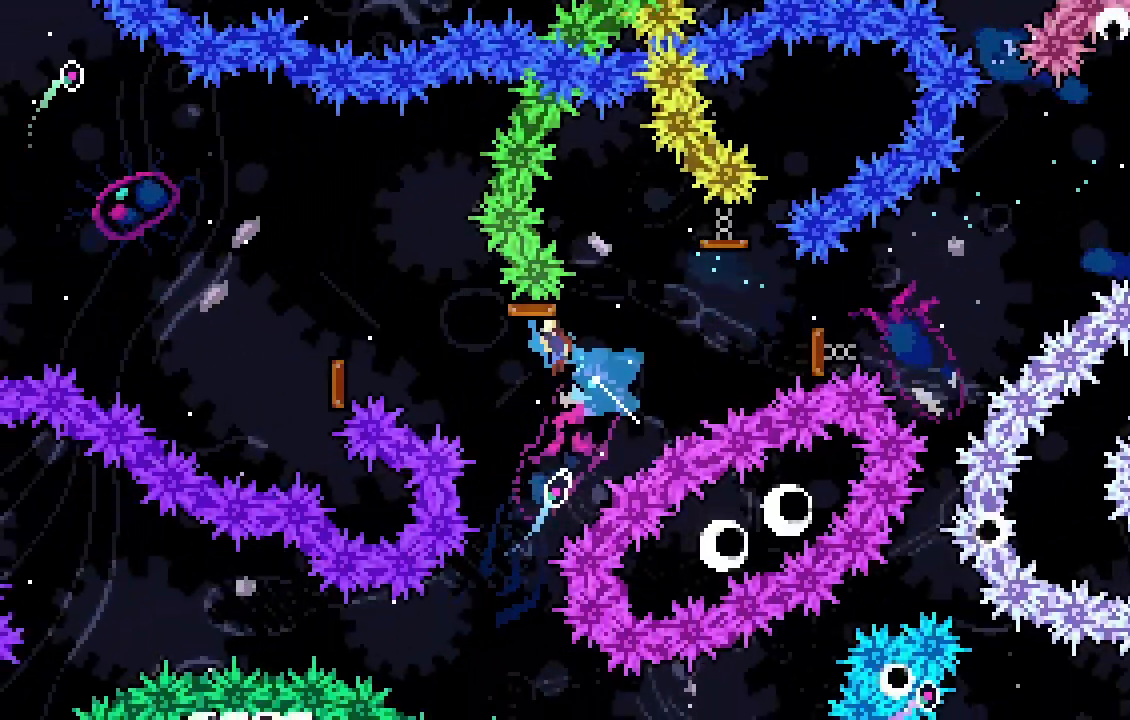
{"keys": [], "events": [[100, "demo", "down"], [233, "demo", "up"], [433, "w", "up"], [467, "a", "up"]]}
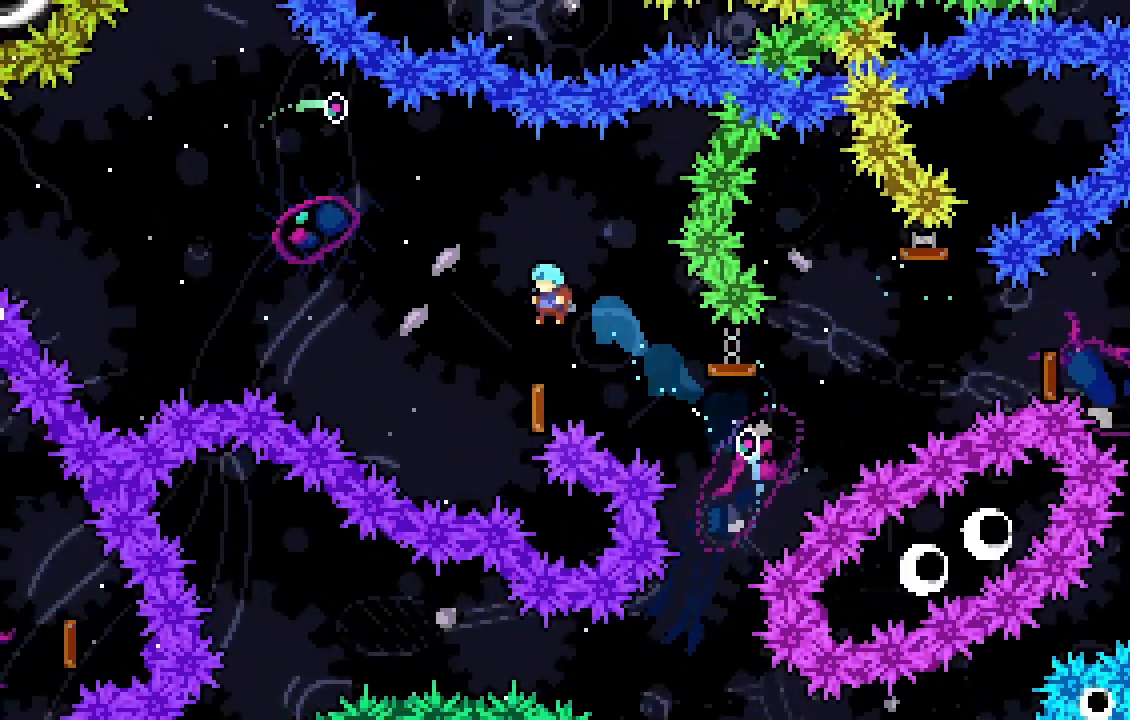
{"keys": ["a"], "events": [[167, "a", "down"]]}
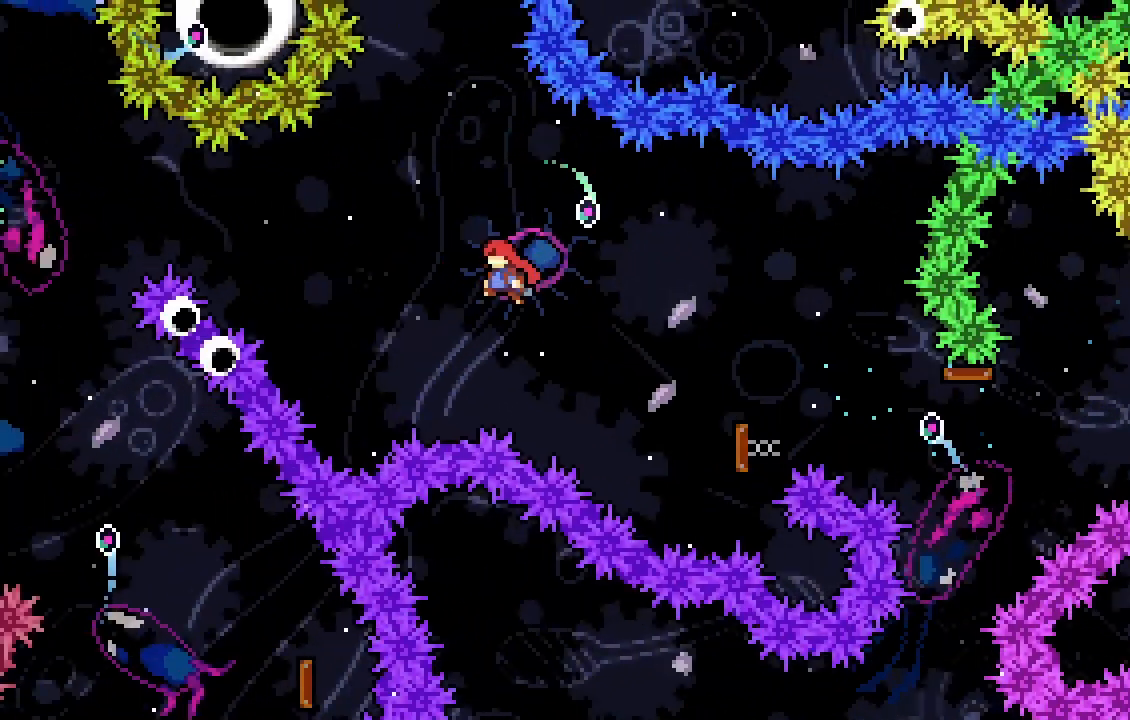
{"keys": ["a", "demo", "w"], "events": [[333, "w", "down"], [367, "demo", "down"]]}